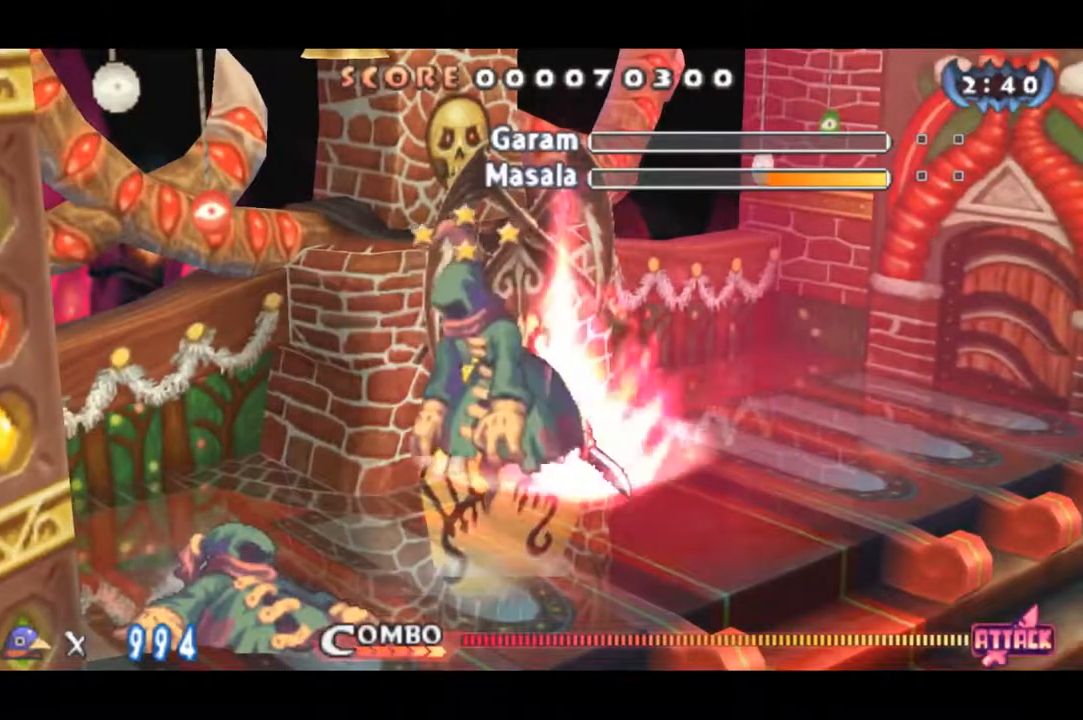
Gameplay with a controller (PlayStation layout); each line is a JSON object with the inputs held at the frame after it. "events" lists button and stick changes between this image and that frame as [ms after this image, input, new state], when the widget could be followed in between. Not read: left_stick.
{"buttons": ["DPAD_LEFT"], "right_stick": "center", "events": []}
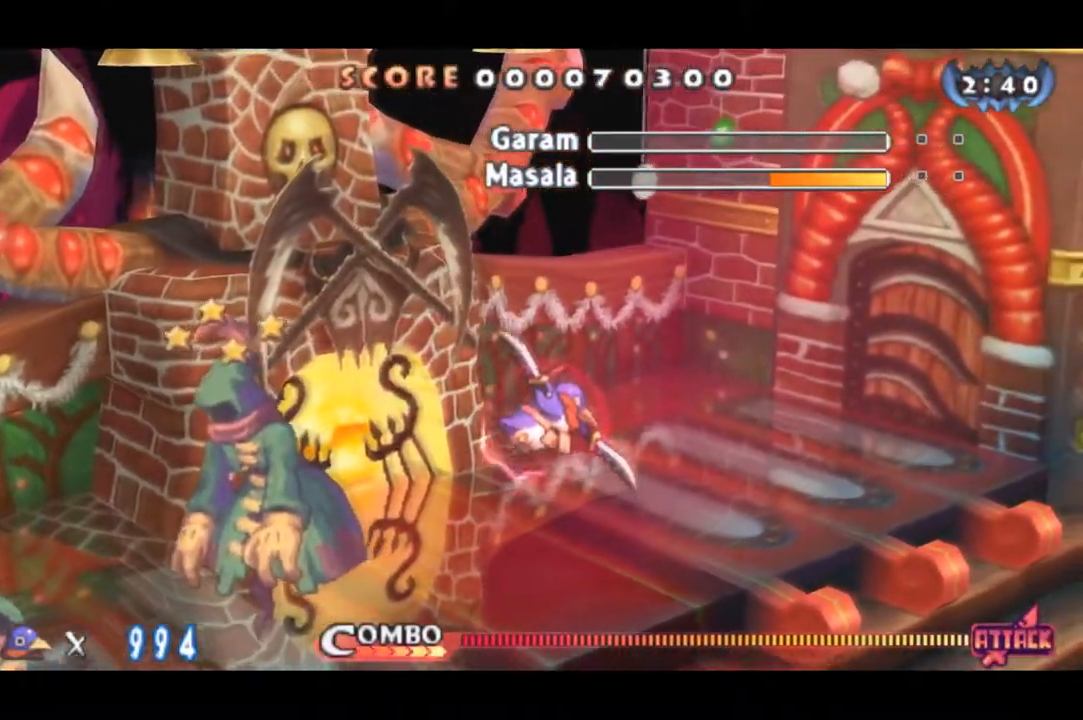
{"buttons": ["DPAD_LEFT"], "right_stick": "center", "events": []}
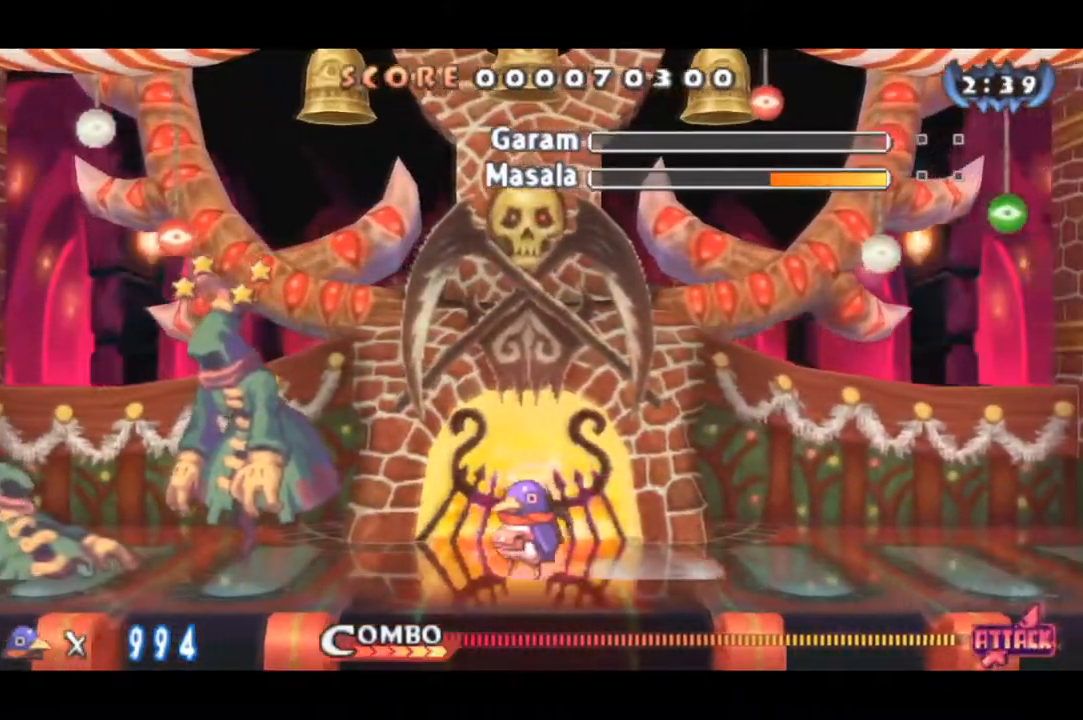
{"buttons": ["CROSS", "DPAD_LEFT"], "right_stick": "center", "events": [[234, "CROSS", "down"], [300, "SQUARE", "down"], [401, "SQUARE", "up"]]}
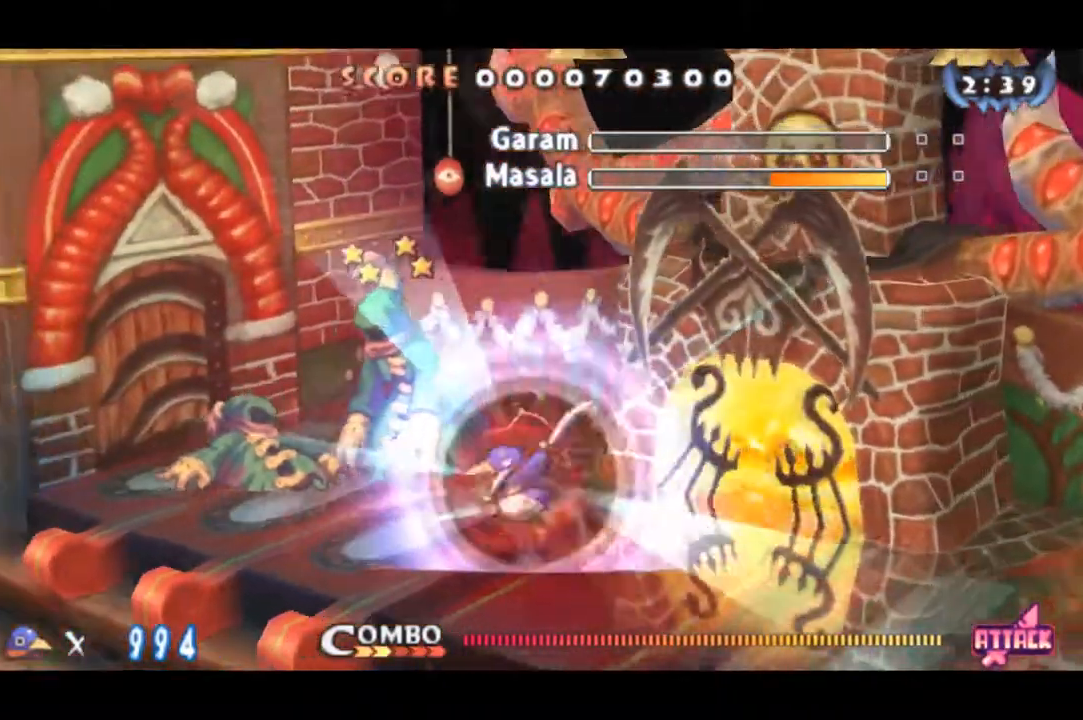
{"buttons": [], "right_stick": "center", "events": [[200, "CROSS", "up"], [333, "DPAD_LEFT", "up"]]}
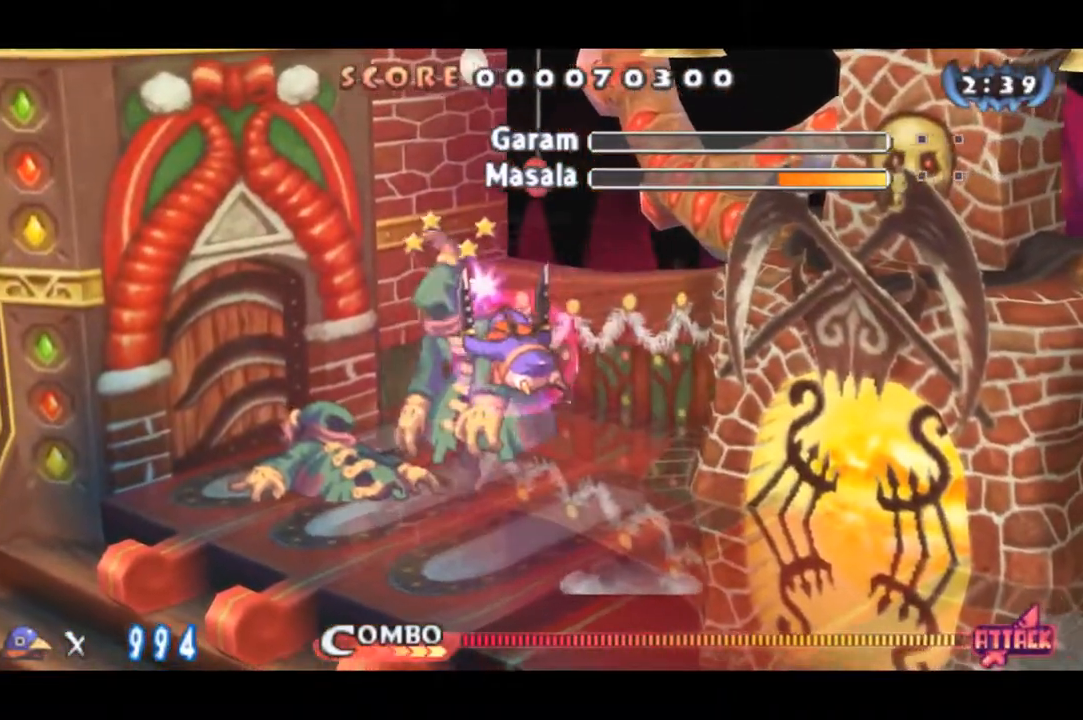
{"buttons": ["SQUARE"], "right_stick": "center", "events": [[67, "SQUARE", "down"], [100, "SQUARE", "up"], [167, "SQUARE", "down"], [434, "SQUARE", "up"], [501, "SQUARE", "down"]]}
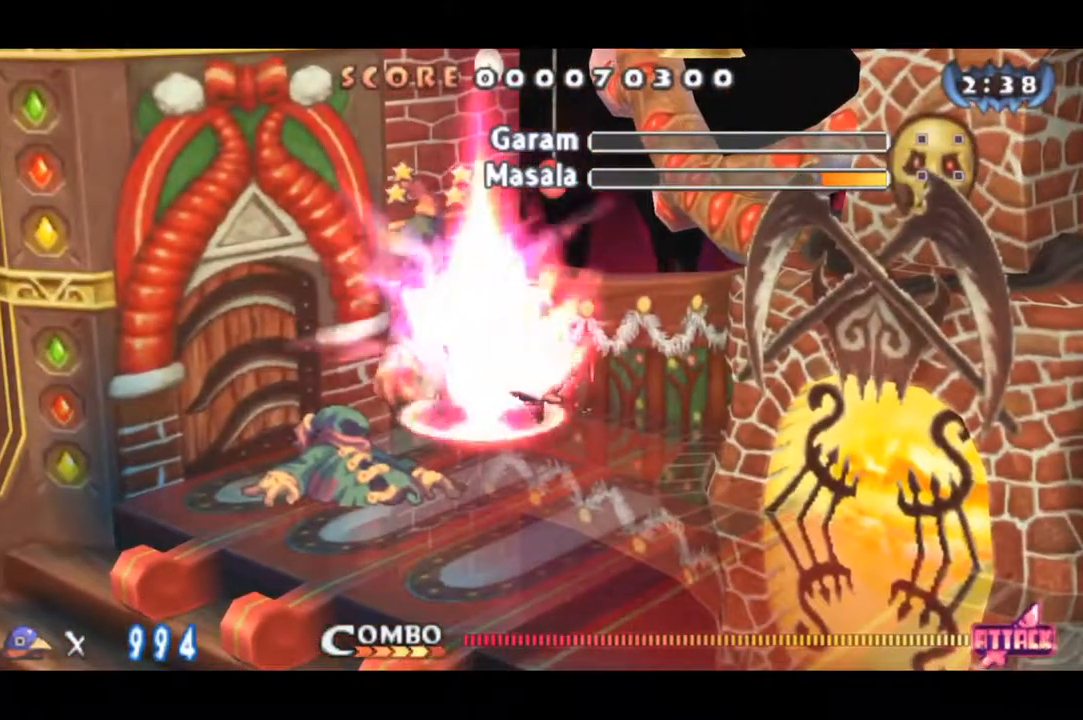
{"buttons": ["SQUARE"], "right_stick": "center", "events": [[33, "SQUARE", "up"], [83, "SQUARE", "down"], [150, "SQUARE", "up"], [183, "SQUARE", "down"], [250, "SQUARE", "up"], [317, "SQUARE", "down"], [350, "SQUARE", "up"], [417, "SQUARE", "down"]]}
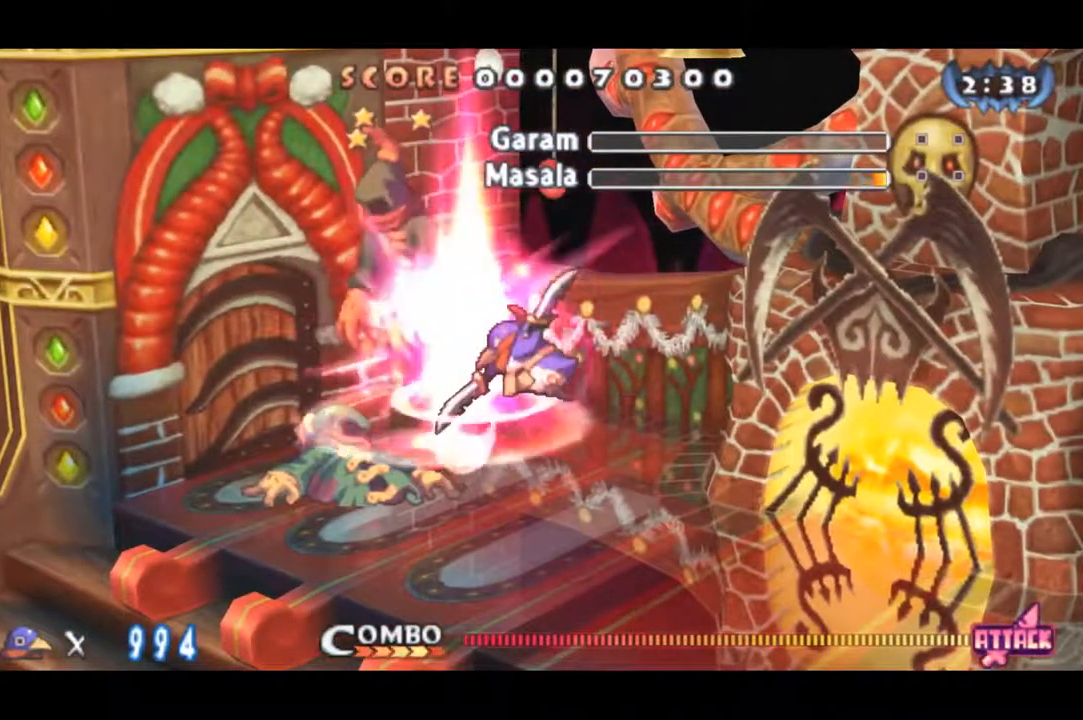
{"buttons": ["SQUARE"], "right_stick": "center", "events": [[84, "SQUARE", "up"], [134, "SQUARE", "down"], [200, "SQUARE", "up"], [267, "SQUARE", "down"], [300, "SQUARE", "up"], [384, "SQUARE", "down"]]}
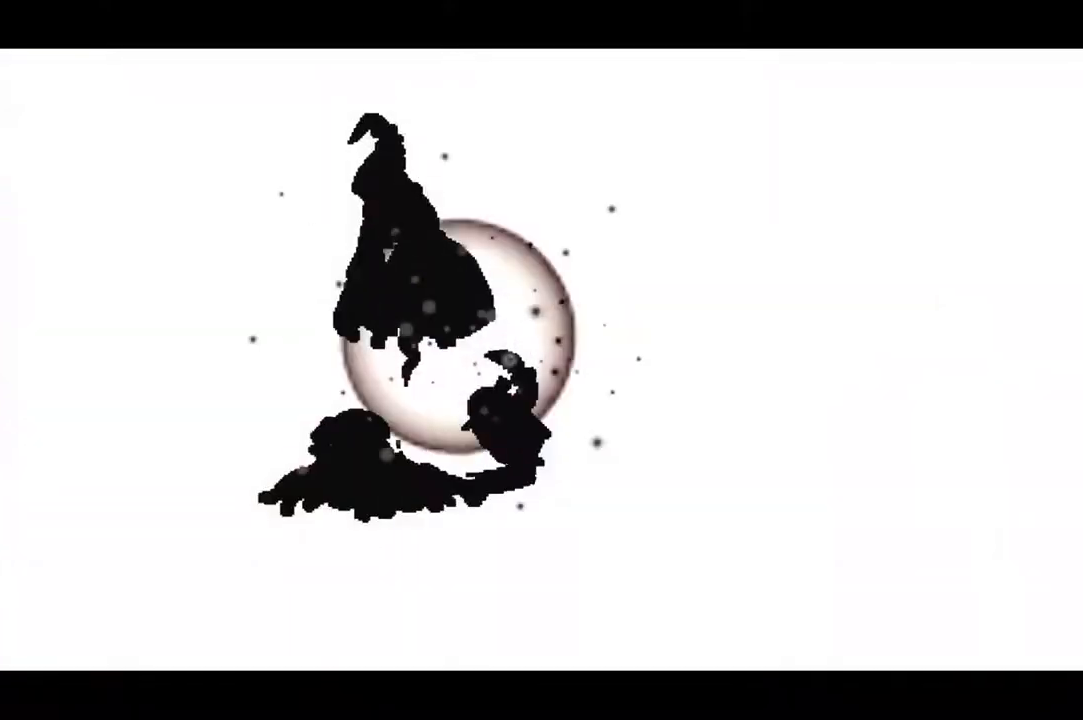
{"buttons": [], "right_stick": "center", "events": [[50, "SQUARE", "up"]]}
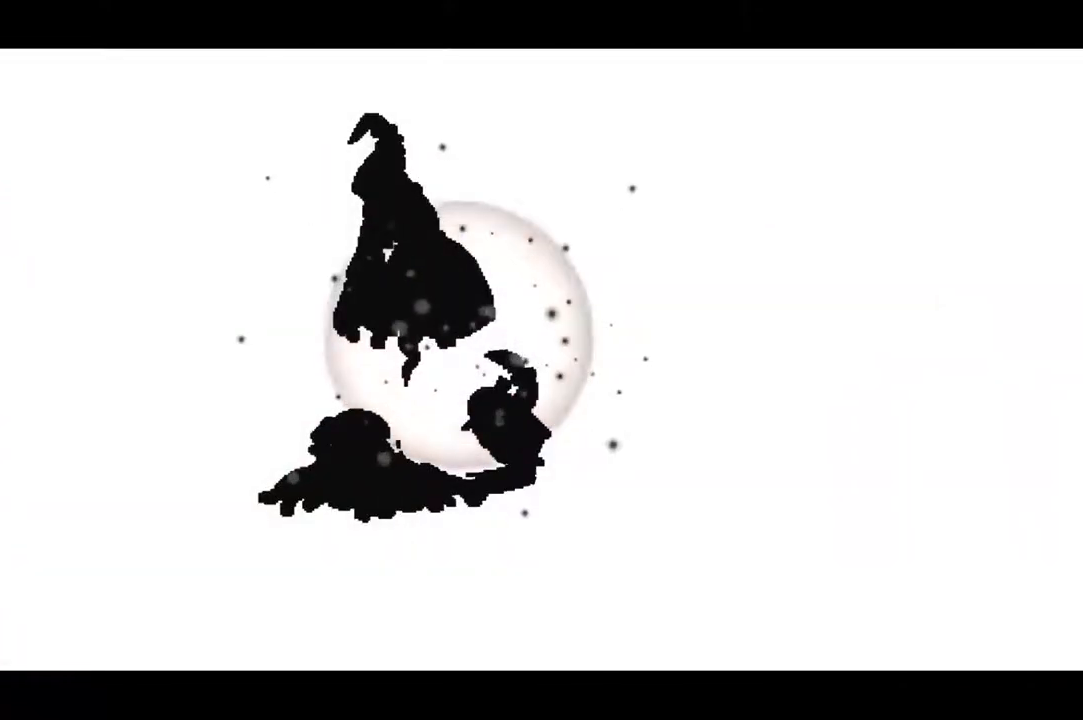
{"buttons": [], "right_stick": "center", "events": []}
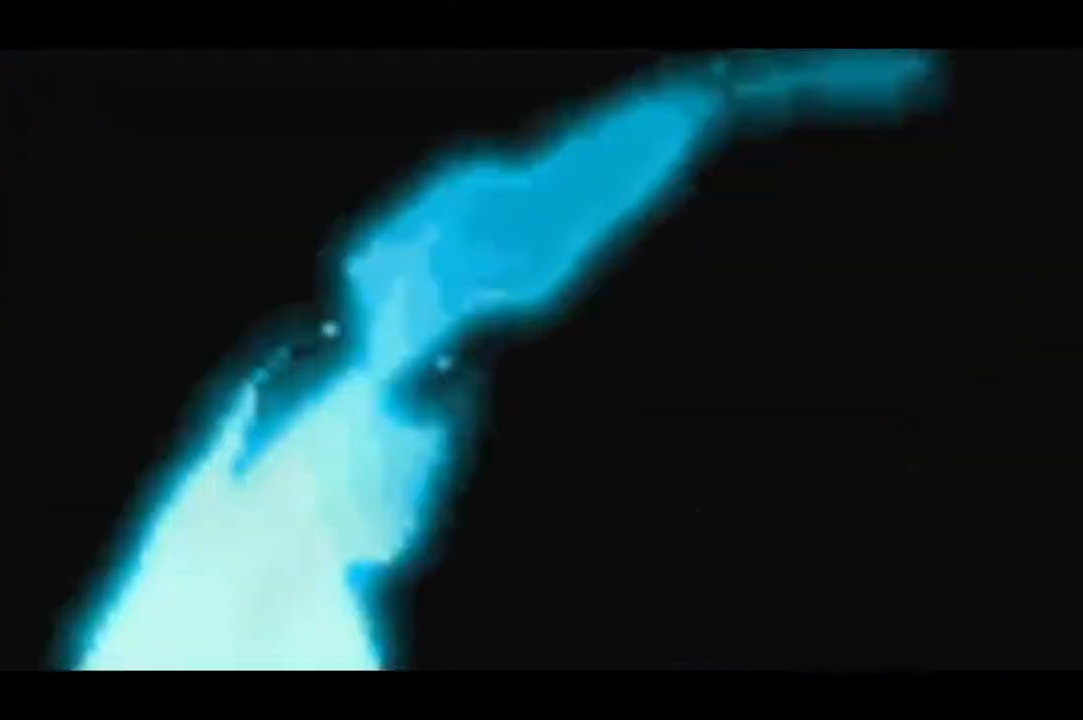
{"buttons": [], "right_stick": "center", "events": []}
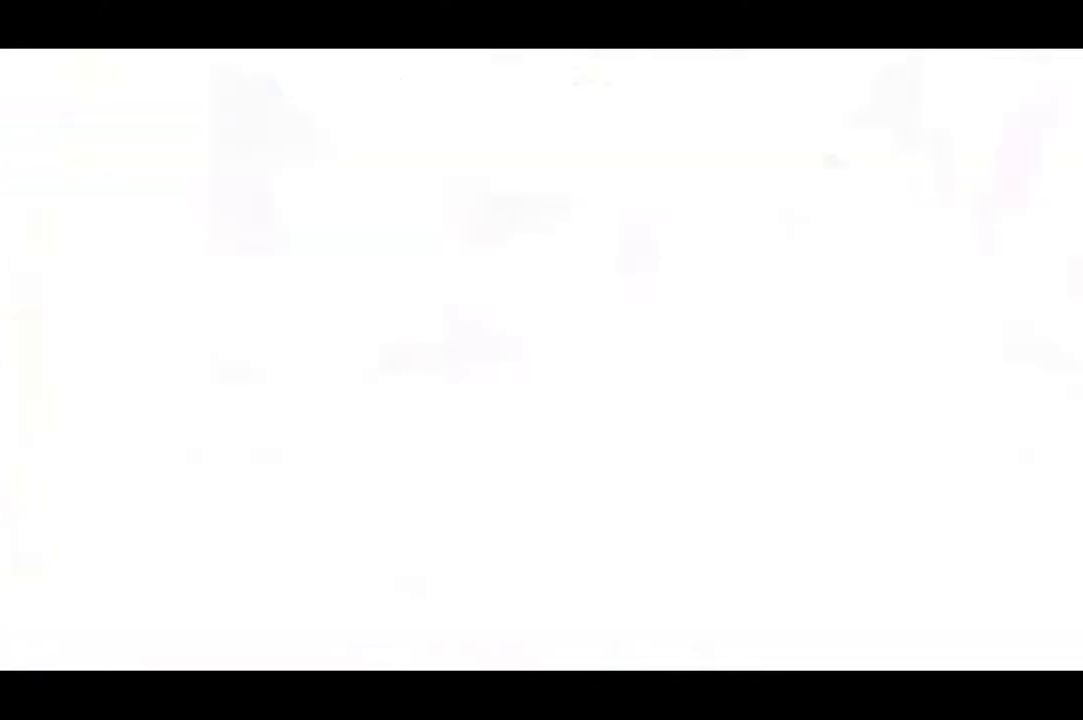
{"buttons": [], "right_stick": "center", "events": [[117, "CROSS", "down"], [184, "CROSS", "up"]]}
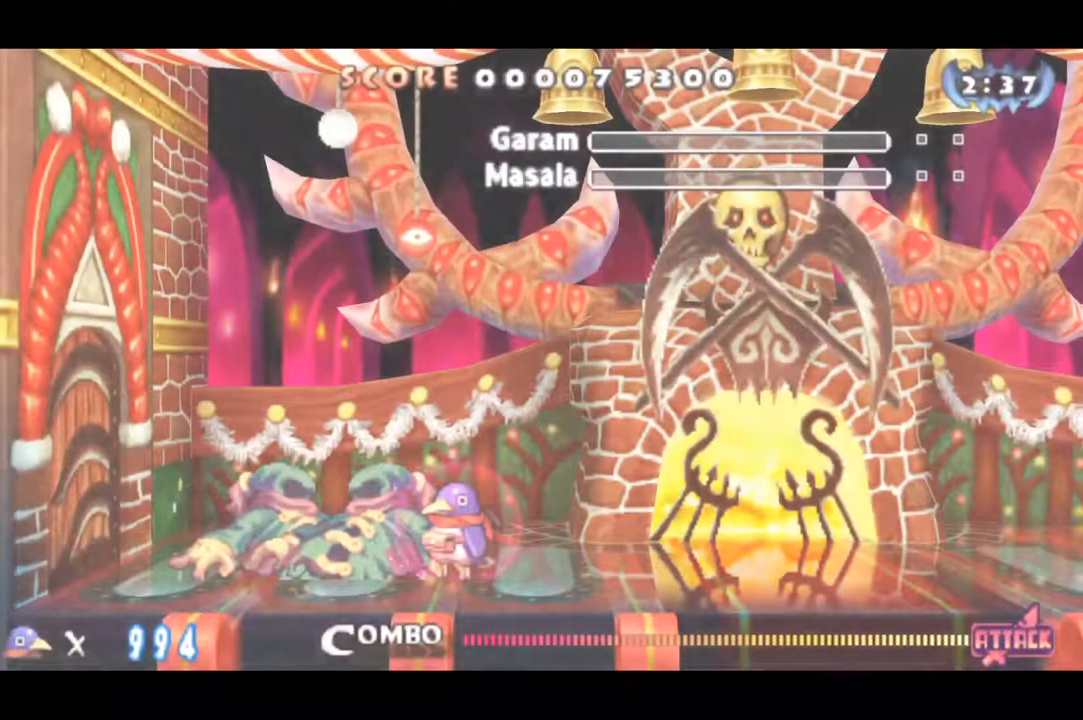
{"buttons": [], "right_stick": "center", "events": []}
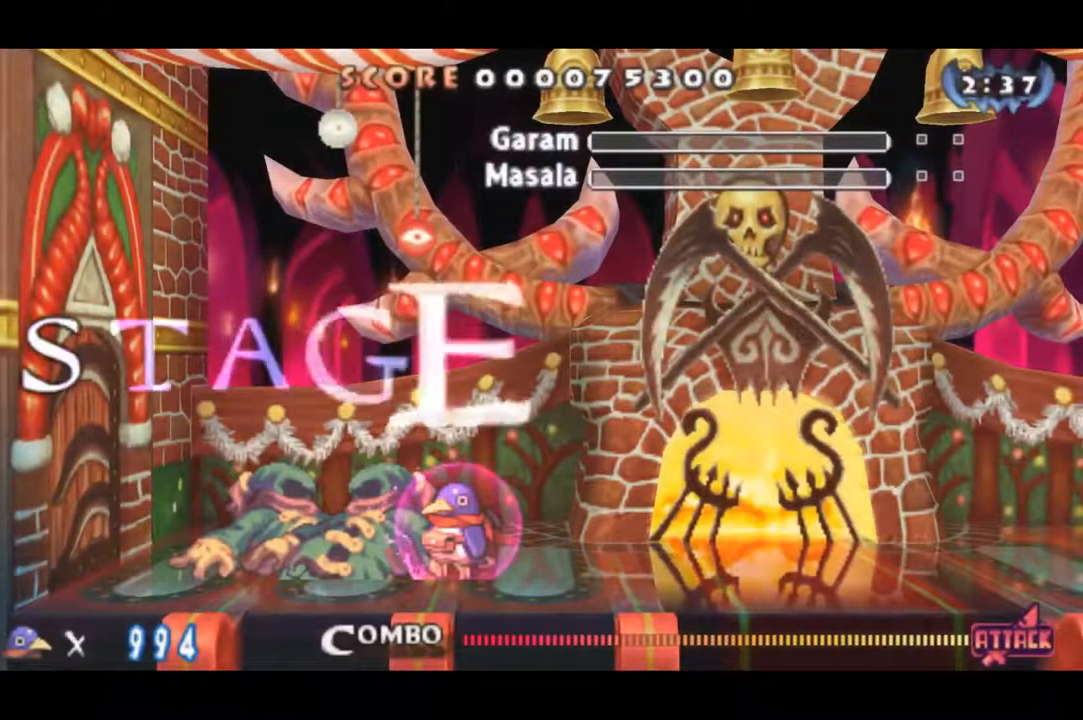
{"buttons": [], "right_stick": "center", "events": []}
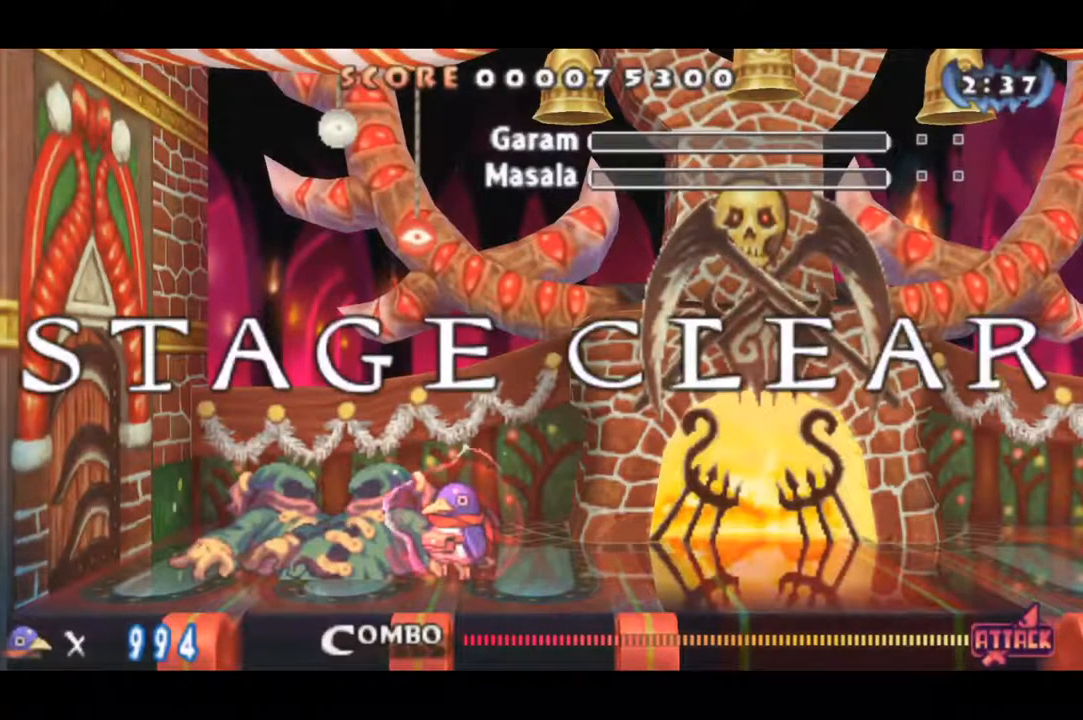
{"buttons": [], "right_stick": "center", "events": []}
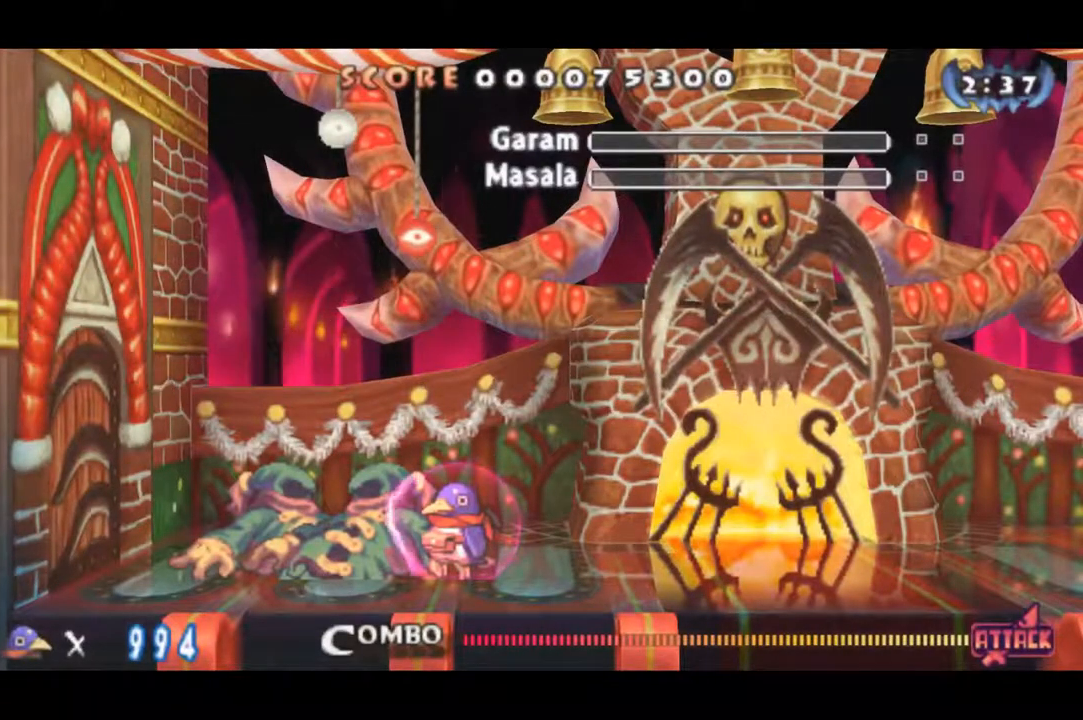
{"buttons": [], "right_stick": "center", "events": []}
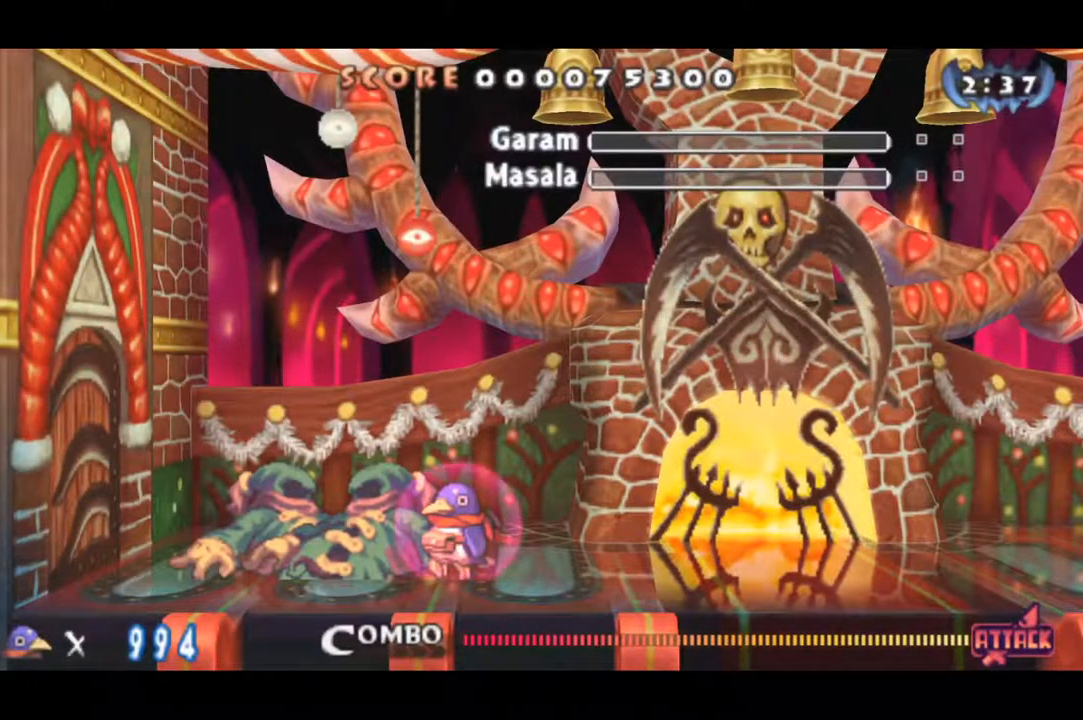
{"buttons": [], "right_stick": "center", "events": []}
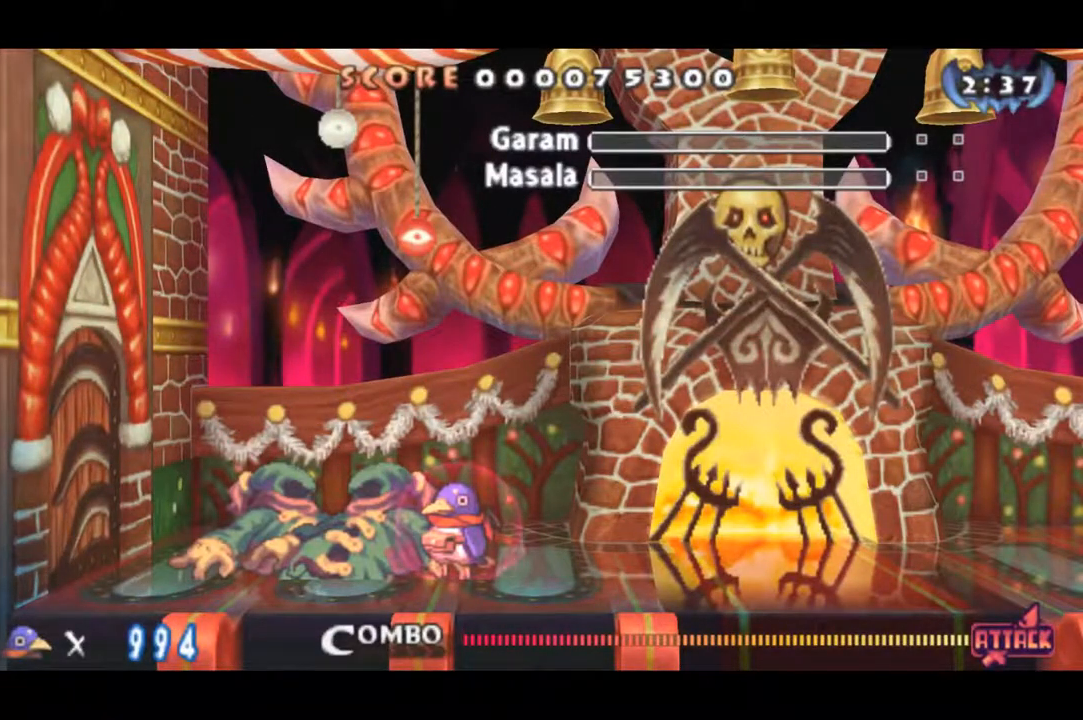
{"buttons": [], "right_stick": "center", "events": []}
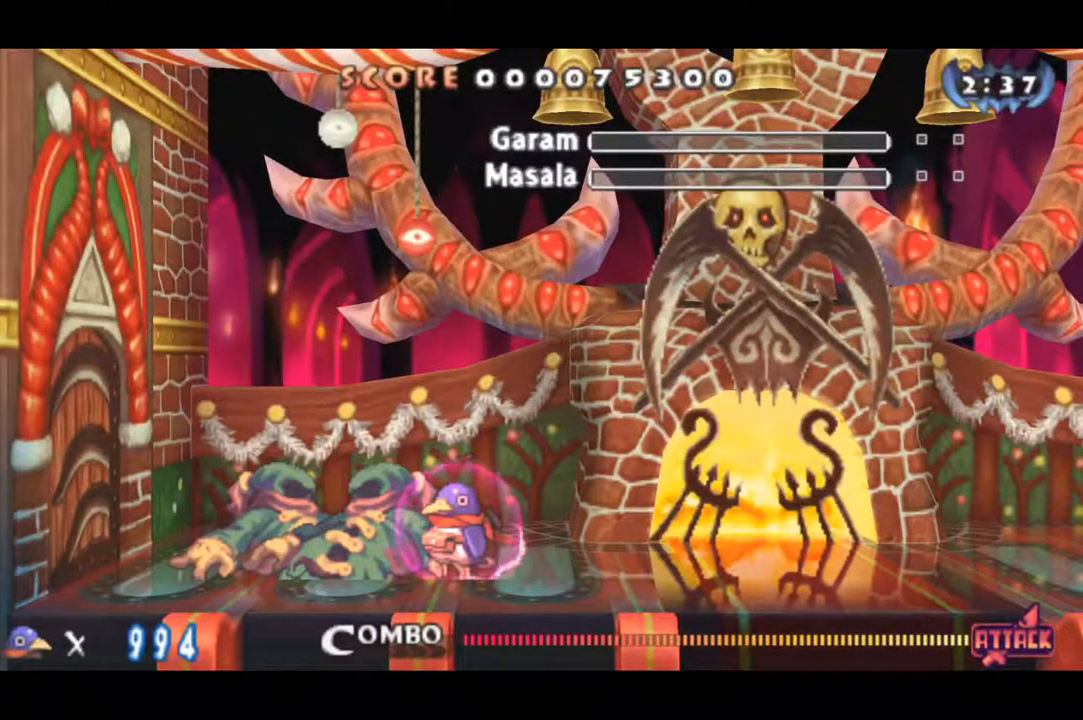
{"buttons": [], "right_stick": "center", "events": []}
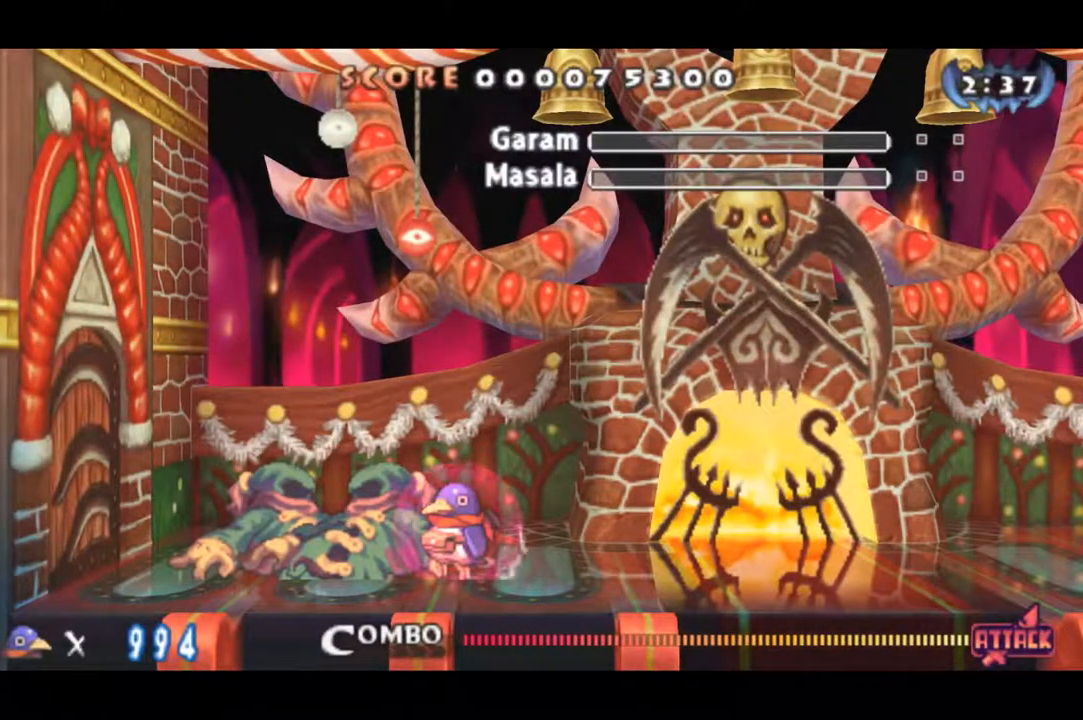
{"buttons": ["CROSS"], "right_stick": "center", "events": [[167, "CROSS", "down"], [267, "CROSS", "up"], [351, "CROSS", "down"]]}
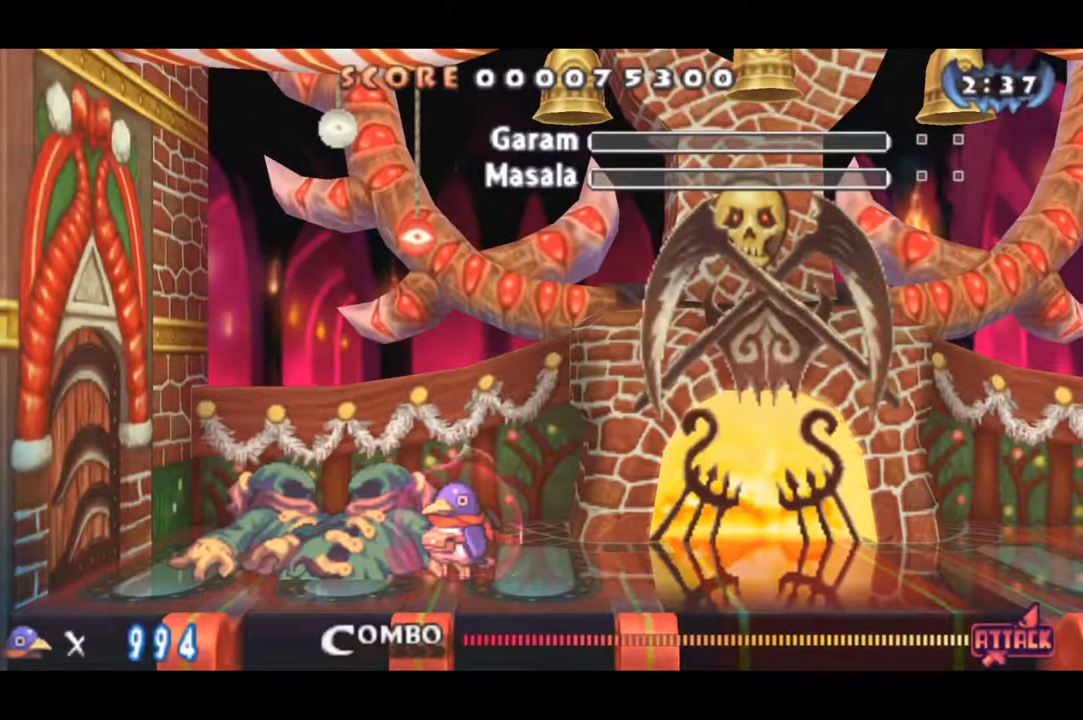
{"buttons": ["CROSS"], "right_stick": "center", "events": []}
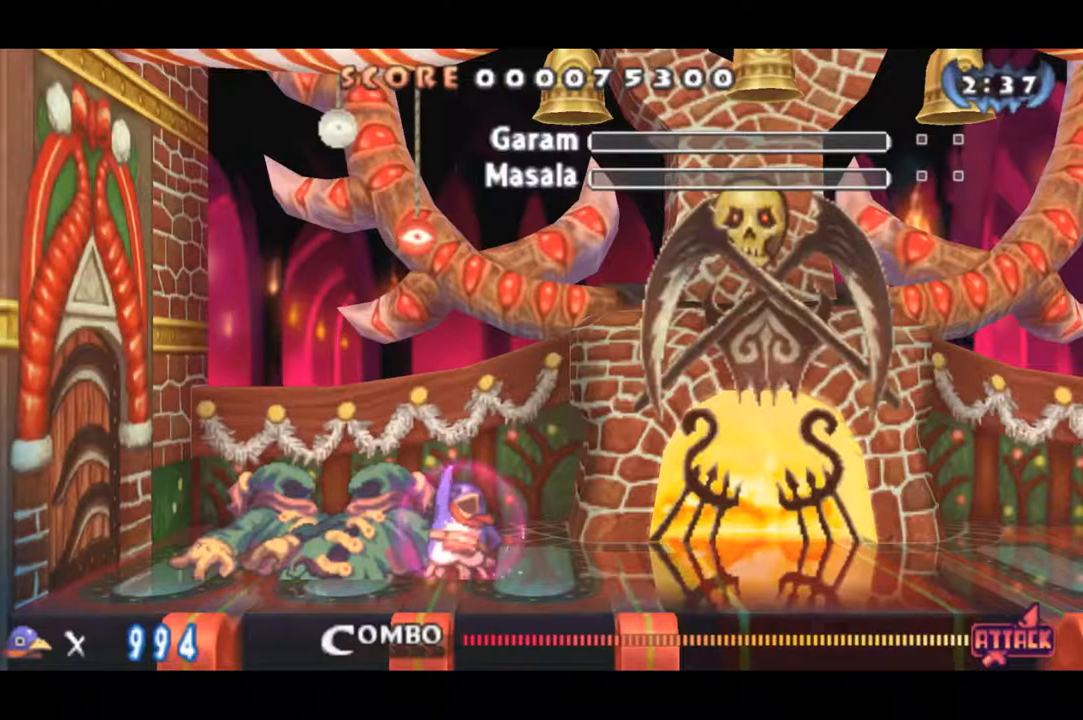
{"buttons": ["CROSS"], "right_stick": "center", "events": []}
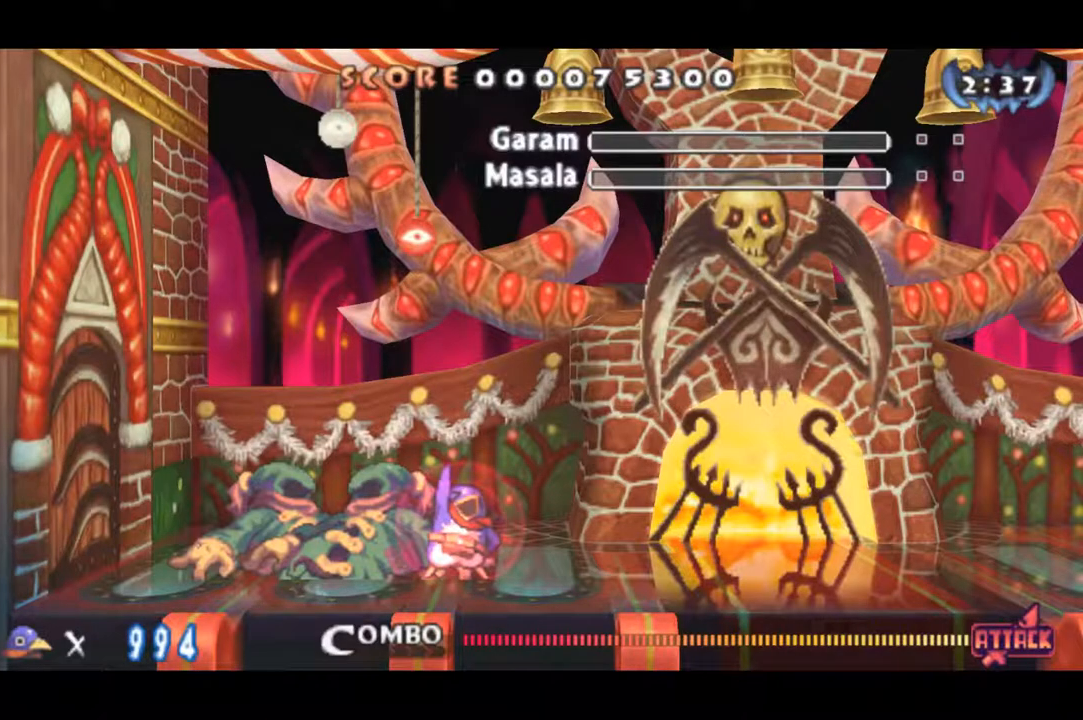
{"buttons": ["CROSS"], "right_stick": "center", "events": [[33, "CROSS", "up"], [117, "CROSS", "down"], [167, "CROSS", "up"], [217, "CROSS", "down"], [417, "CROSS", "up"], [467, "CROSS", "down"]]}
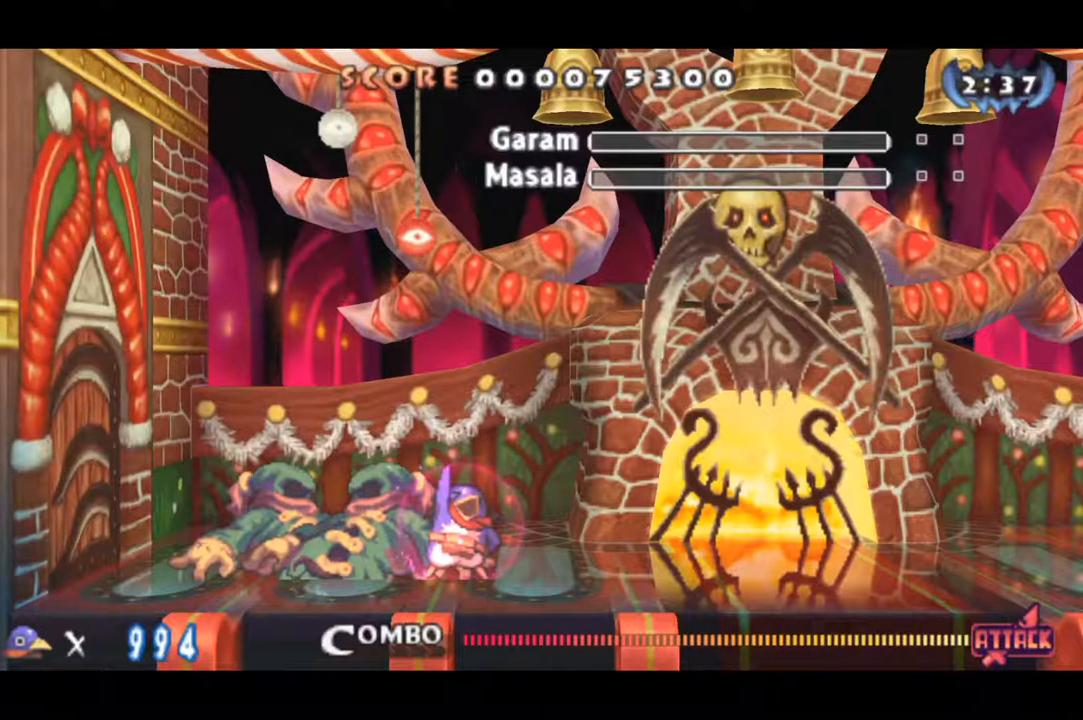
{"buttons": [], "right_stick": "center", "events": [[17, "CROSS", "up"], [101, "CROSS", "down"], [151, "CROSS", "up"], [201, "CROSS", "down"], [284, "CROSS", "up"], [334, "CROSS", "down"], [484, "CROSS", "up"]]}
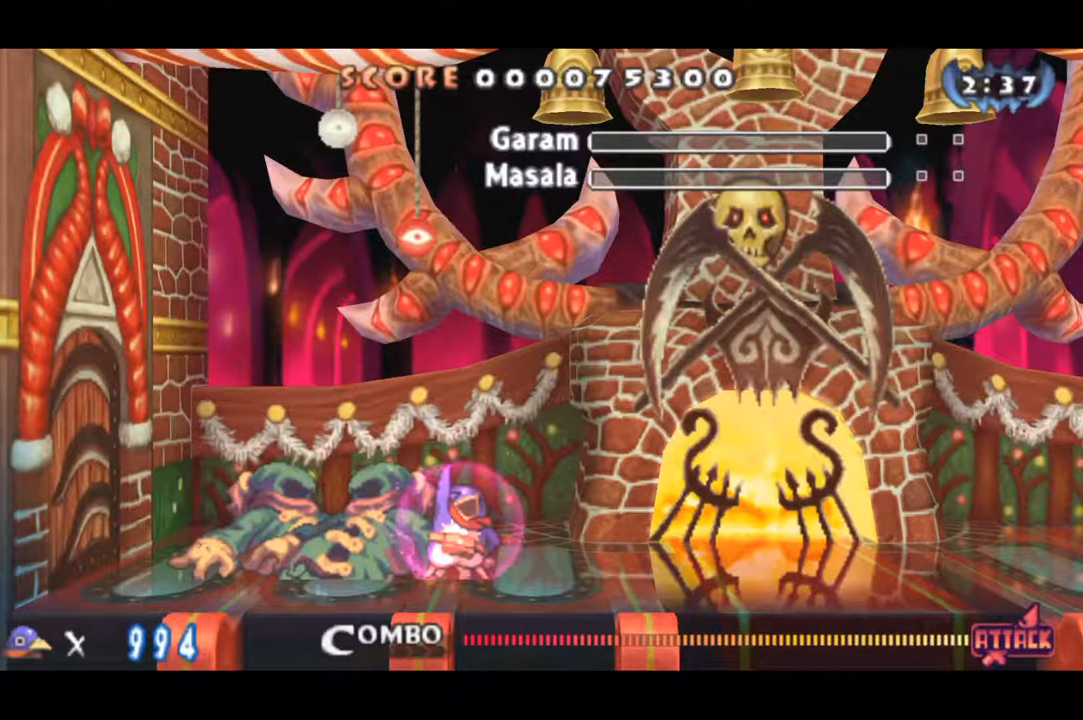
{"buttons": ["CROSS"], "right_stick": "center", "events": [[67, "CROSS", "down"]]}
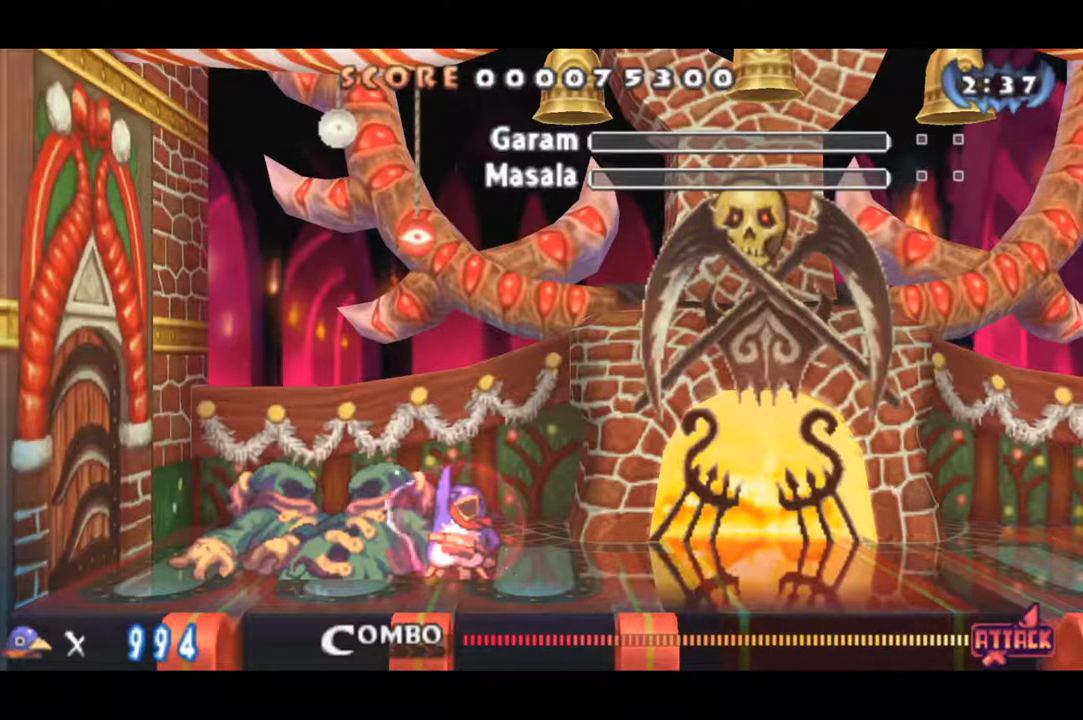
{"buttons": ["CROSS"], "right_stick": "center", "events": []}
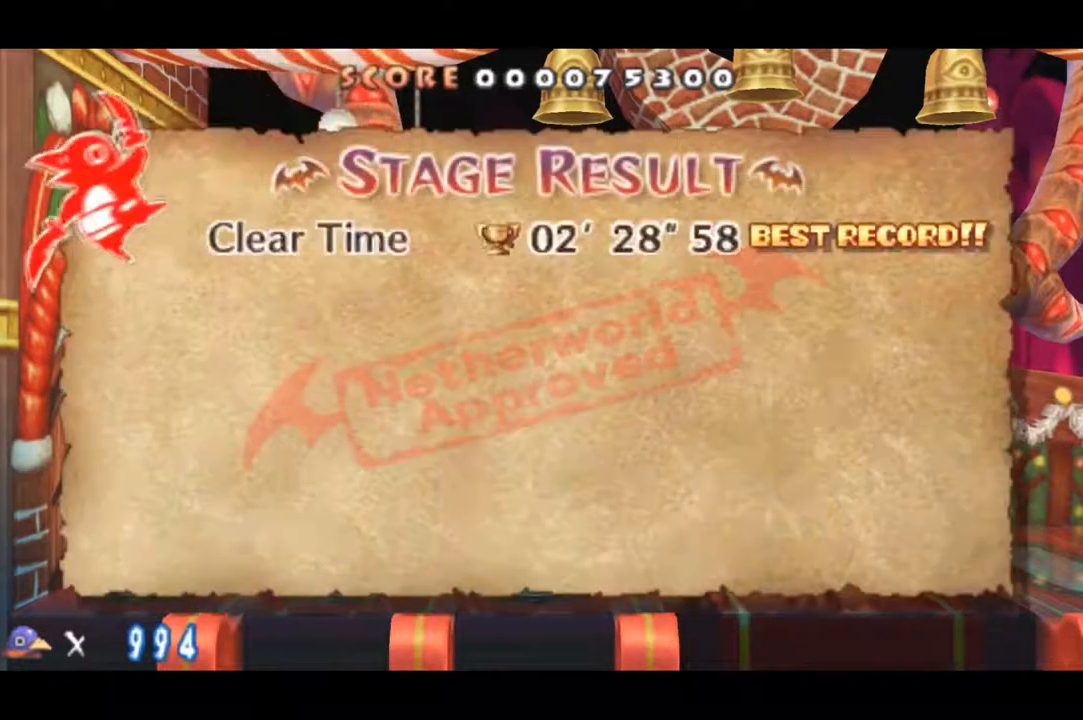
{"buttons": ["CROSS"], "right_stick": "center", "events": [[200, "CROSS", "up"], [250, "CROSS", "down"]]}